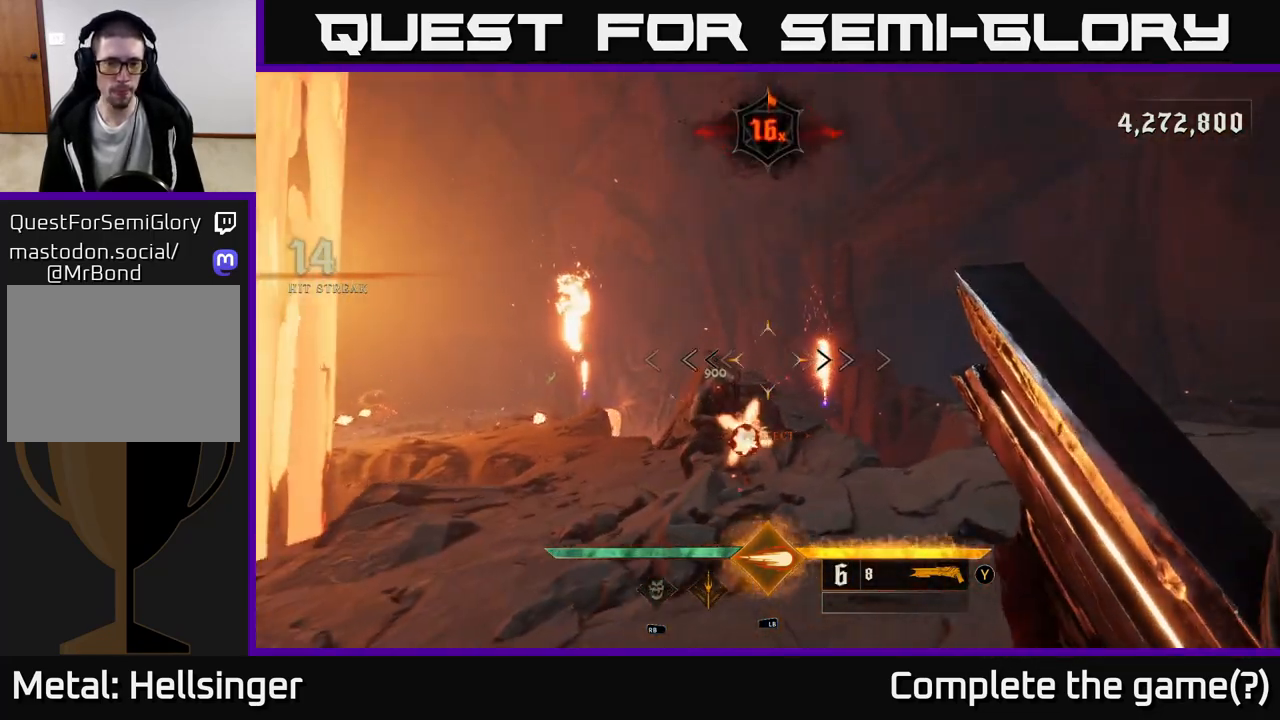
Gameplay with a controller (Xbox layout); each line is a JSON object with the inputs held at the frame after it. "events" lists button and stick changes between this image and that frame as [ms after this image, input, new state], when the widget could be followed in between.
{"buttons": [], "left_stick": "right", "right_stick": "center", "events": [[83, "left_stick", "up-right"], [100, "right_stick", "down-left"], [267, "left_stick", "right"], [317, "R2", "down"], [350, "right_stick", "center"], [400, "R2", "up"]]}
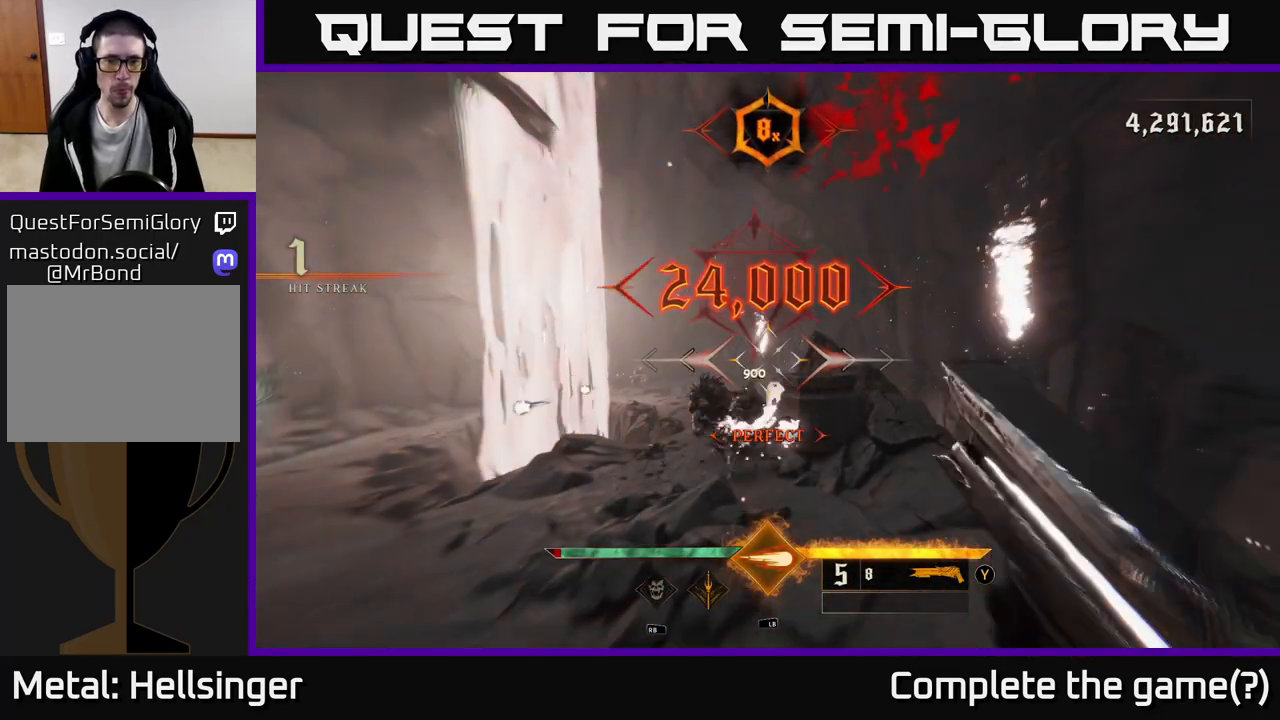
{"buttons": [], "left_stick": "up-right", "right_stick": "center", "events": [[117, "right_stick", "left"], [350, "right_stick", "center"], [450, "left_stick", "up-right"]]}
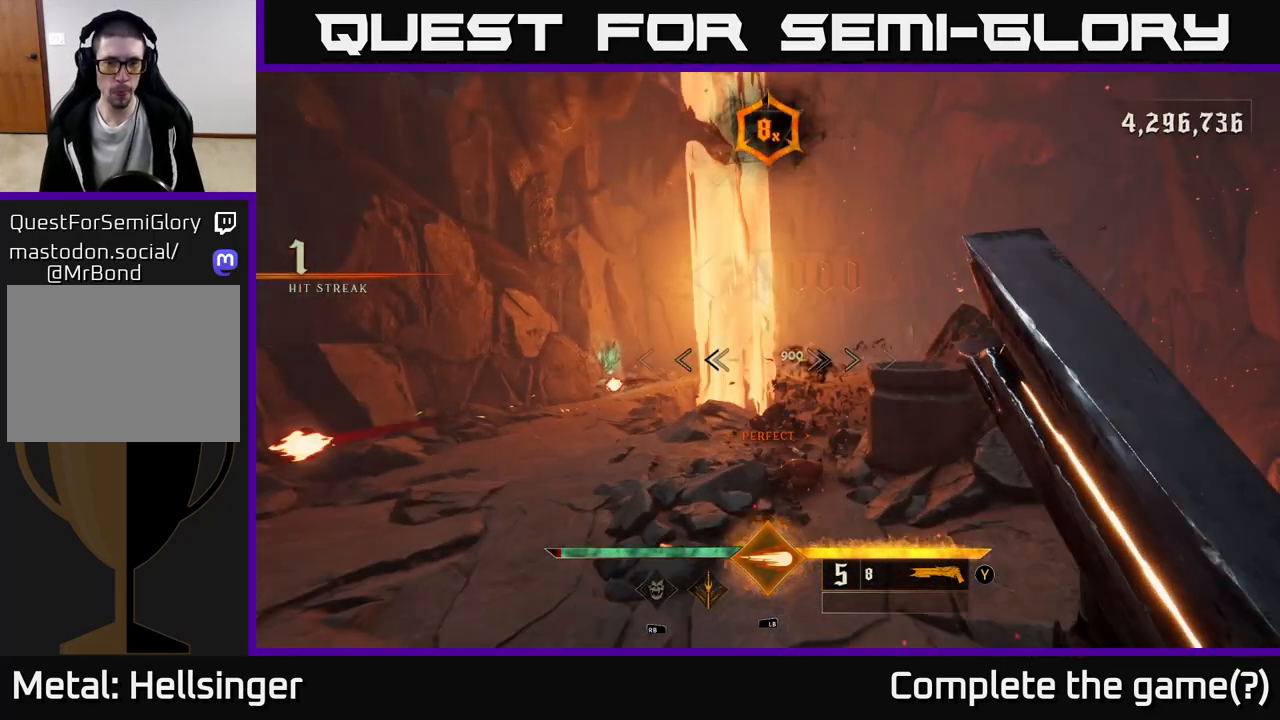
{"buttons": [], "left_stick": "up", "right_stick": "center", "events": [[17, "left_stick", "up"], [183, "left_stick", "center"], [333, "right_stick", "left"], [400, "left_stick", "up"], [500, "right_stick", "center"]]}
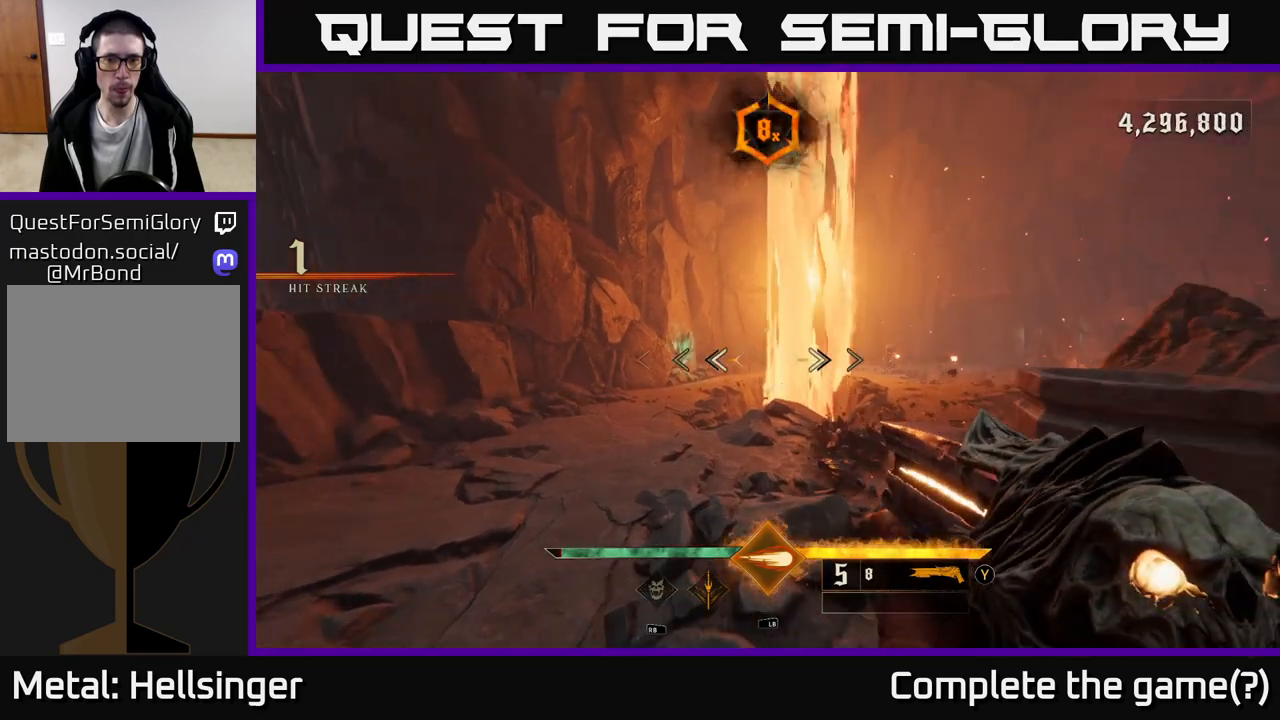
{"buttons": [], "left_stick": "up", "right_stick": "center", "events": [[217, "right_stick", "right"], [417, "right_stick", "center"]]}
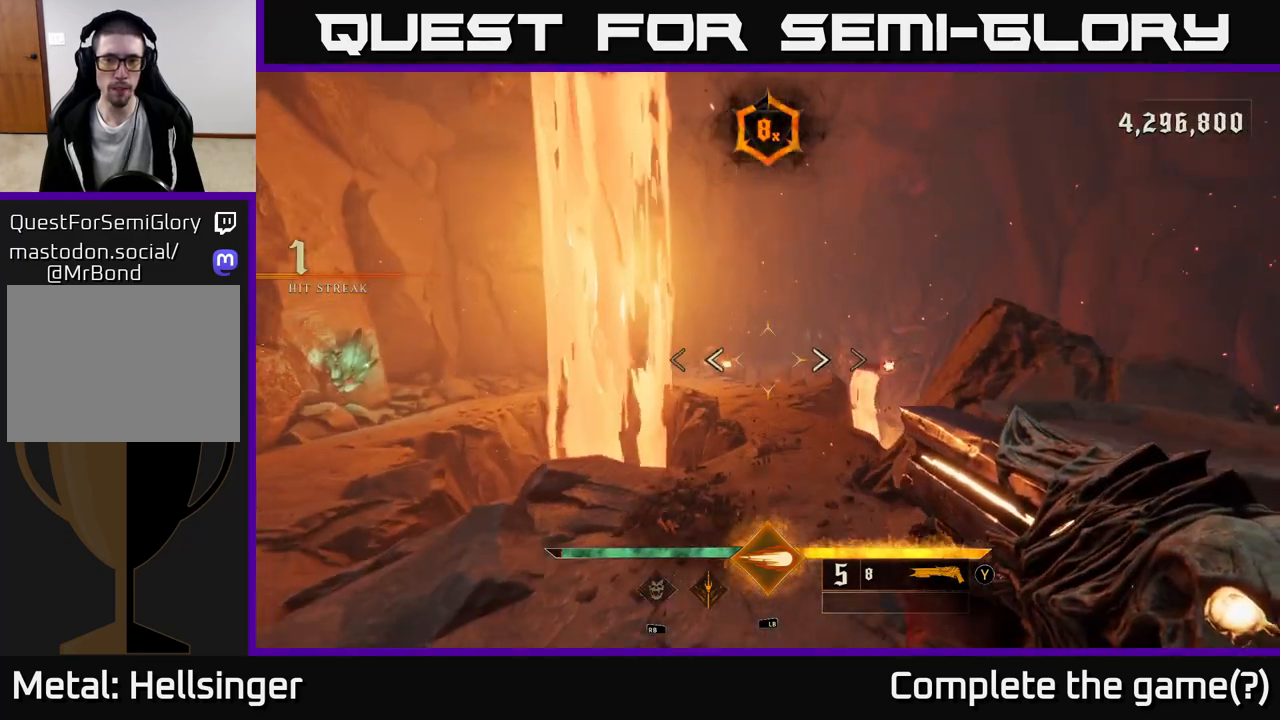
{"buttons": [], "left_stick": "up", "right_stick": "center", "events": [[283, "right_stick", "left"], [367, "right_stick", "center"]]}
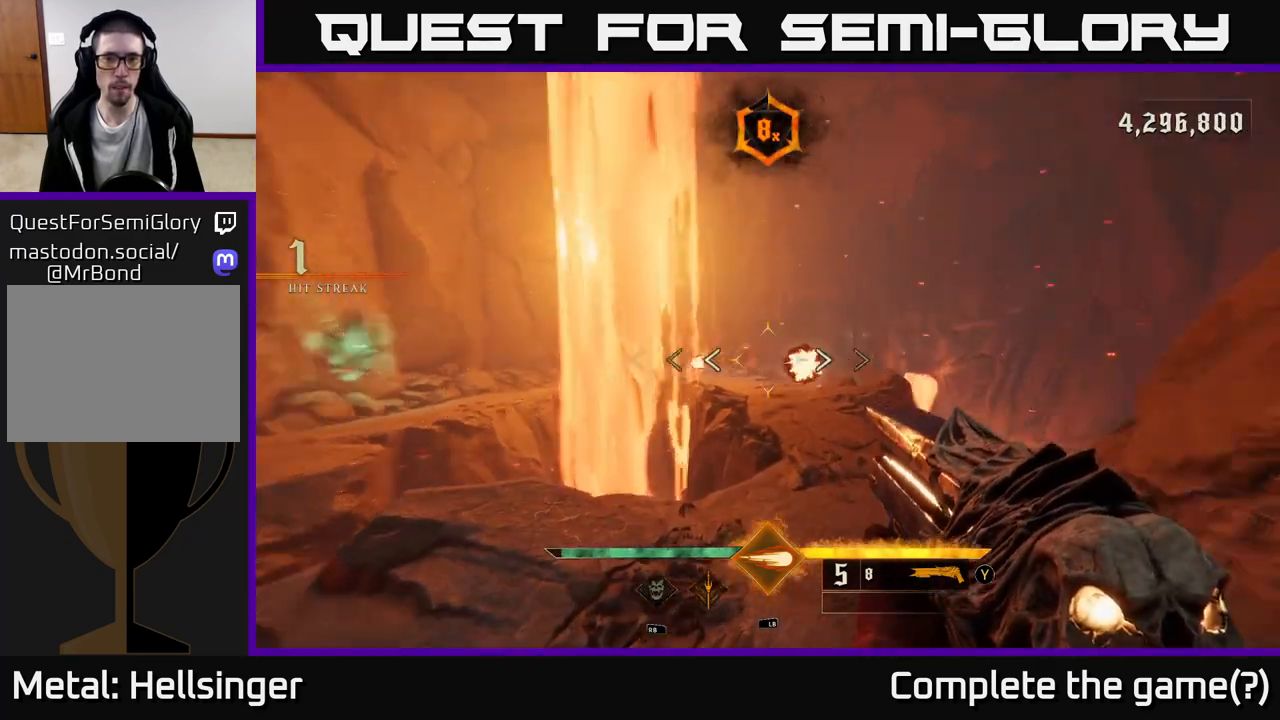
{"buttons": [], "left_stick": "up-right", "right_stick": "center", "events": [[17, "right_stick", "left"], [67, "R2", "down"], [117, "left_stick", "left"], [133, "right_stick", "center"], [167, "R2", "up"], [167, "left_stick", "down-left"], [350, "left_stick", "center"], [383, "right_stick", "right"], [417, "left_stick", "up-right"], [483, "right_stick", "center"]]}
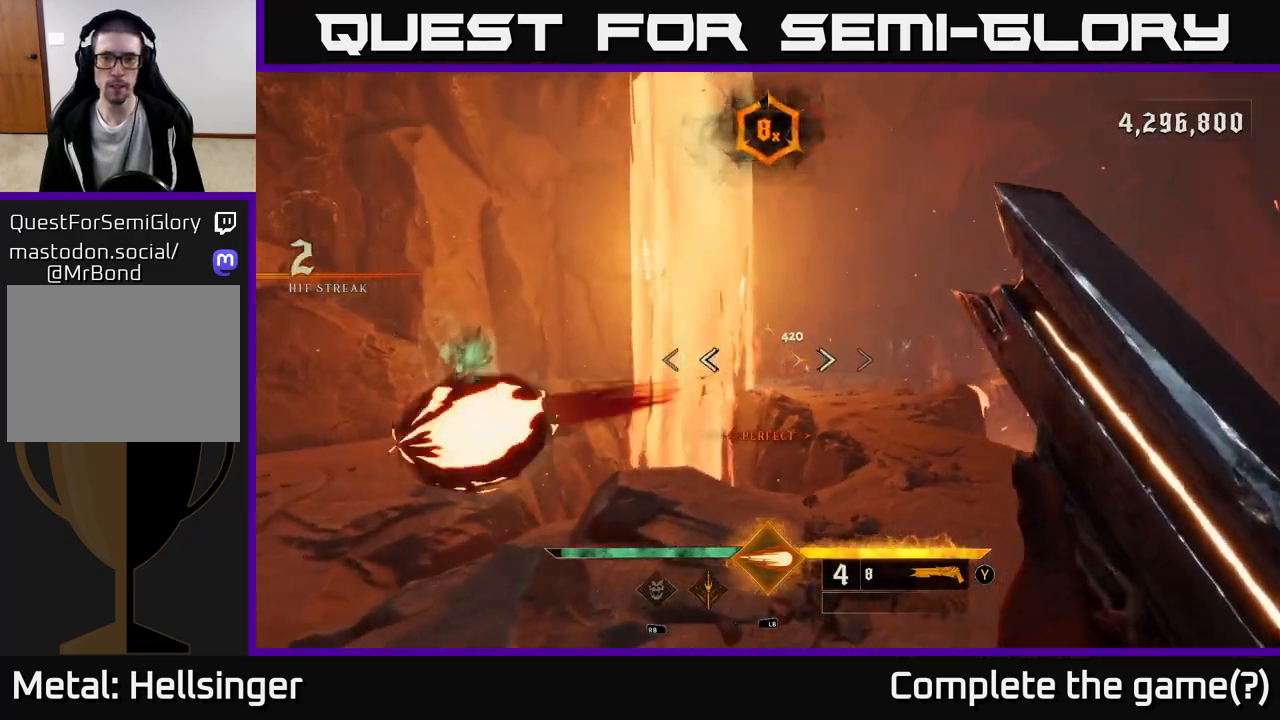
{"buttons": [], "left_stick": "up-right", "right_stick": "center", "events": []}
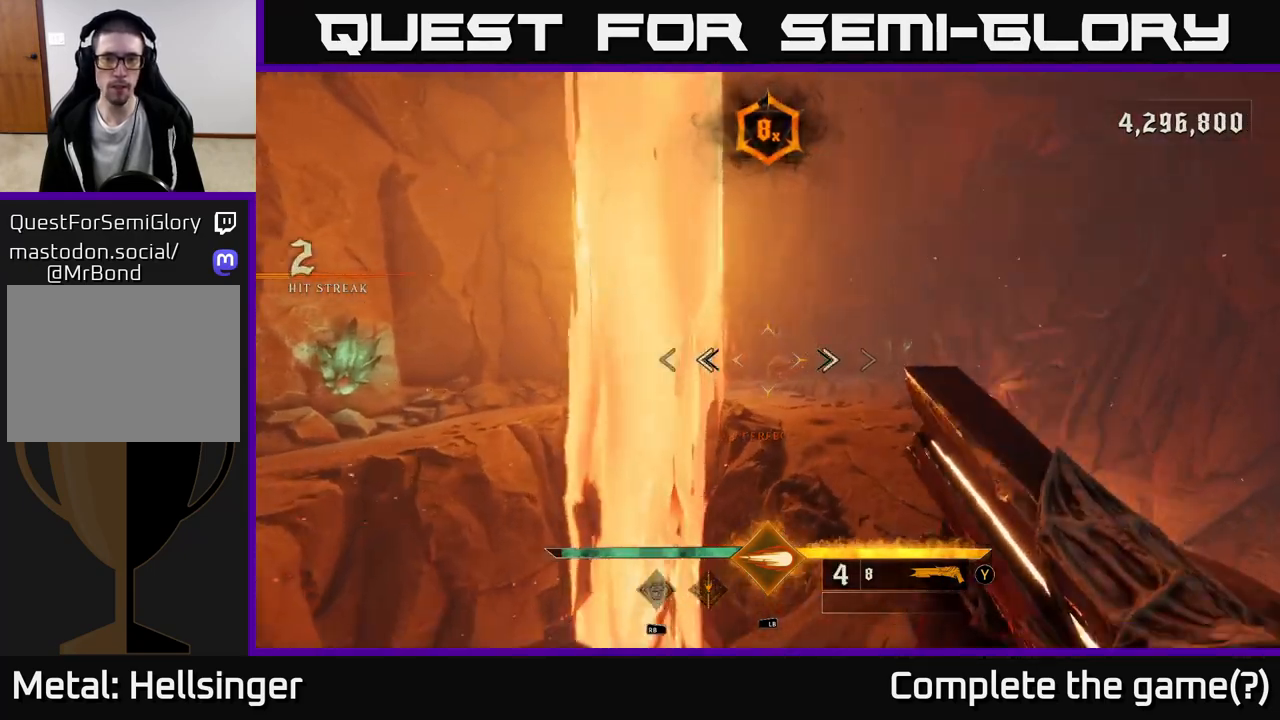
{"buttons": [], "left_stick": "up-right", "right_stick": "center", "events": [[50, "R2", "down"], [50, "left_stick", "up"], [133, "R2", "up"], [217, "left_stick", "up-right"]]}
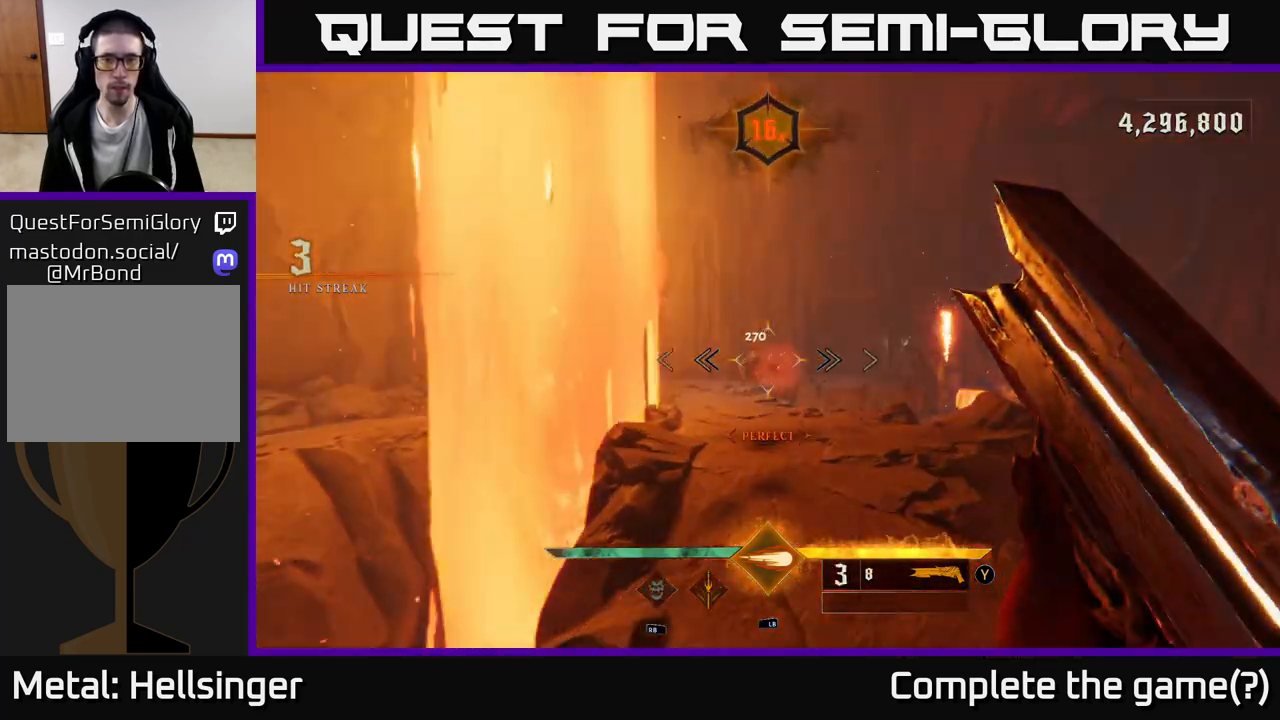
{"buttons": [], "left_stick": "up", "right_stick": "center", "events": [[33, "left_stick", "up"]]}
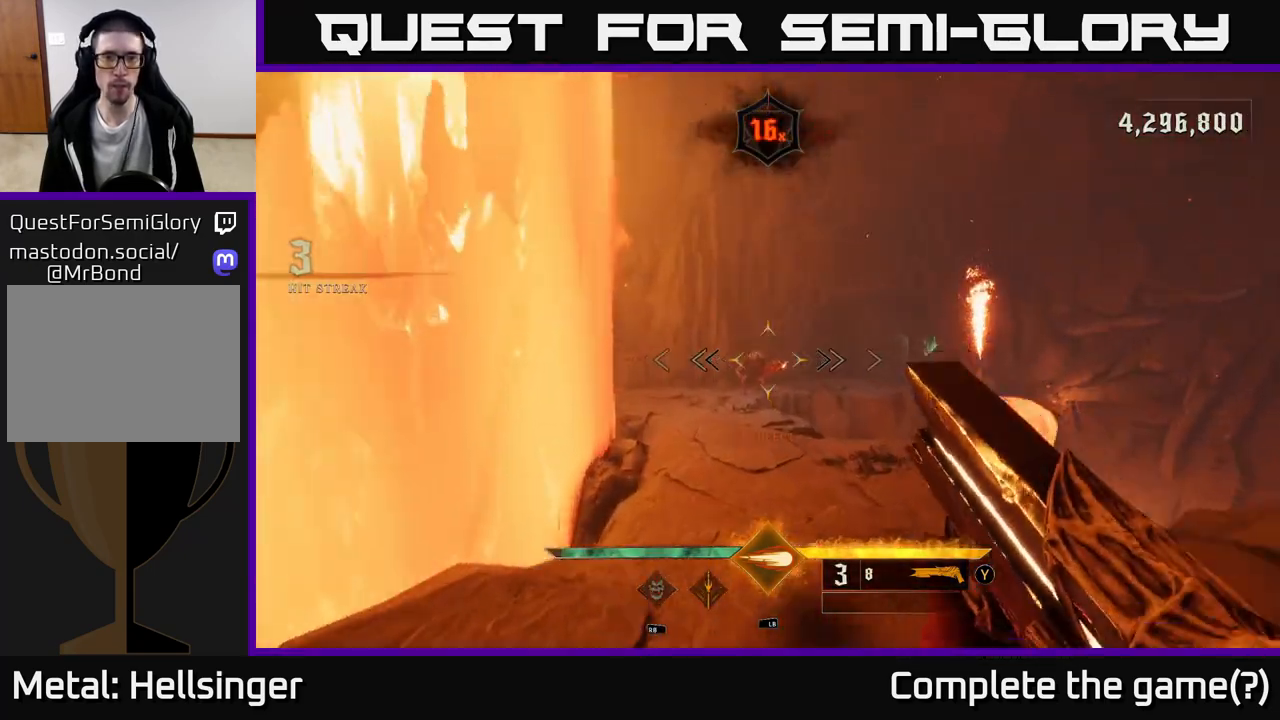
{"buttons": [], "left_stick": "right", "right_stick": "center", "events": [[117, "R2", "down"], [200, "R2", "up"], [200, "left_stick", "up-right"], [350, "left_stick", "right"]]}
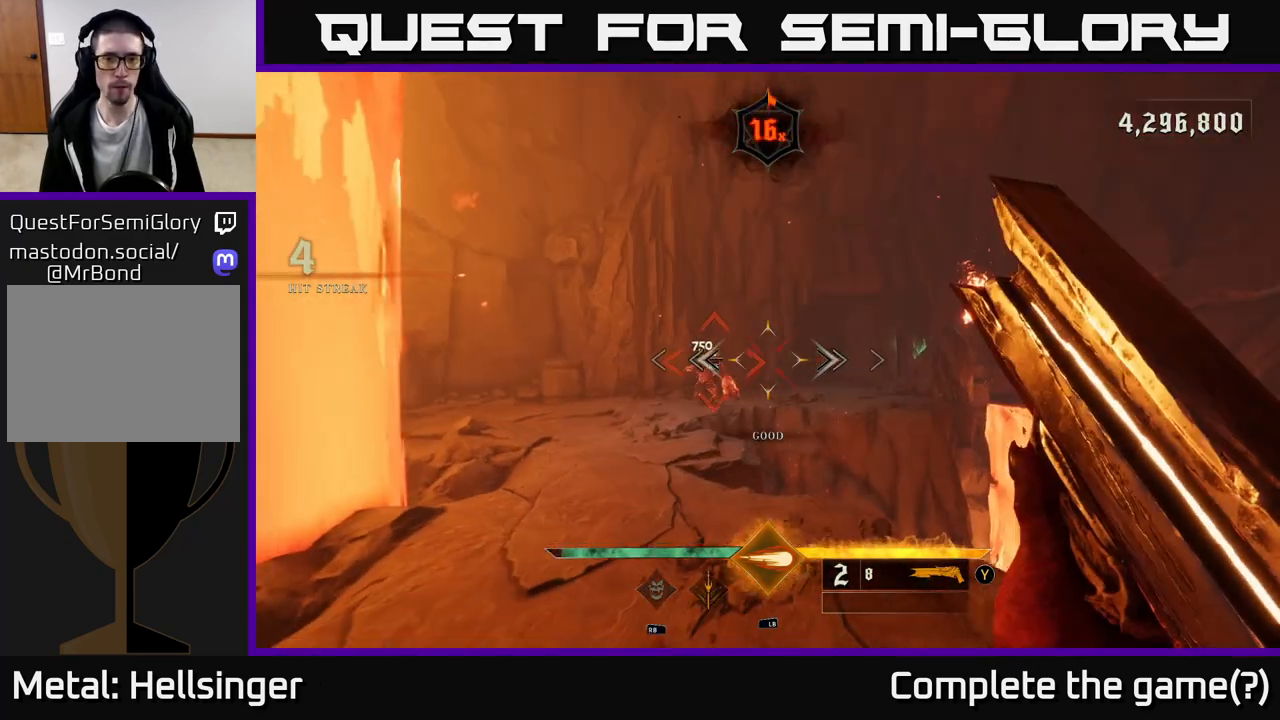
{"buttons": [], "left_stick": "up", "right_stick": "center", "events": [[67, "left_stick", "up-left"], [467, "left_stick", "up"]]}
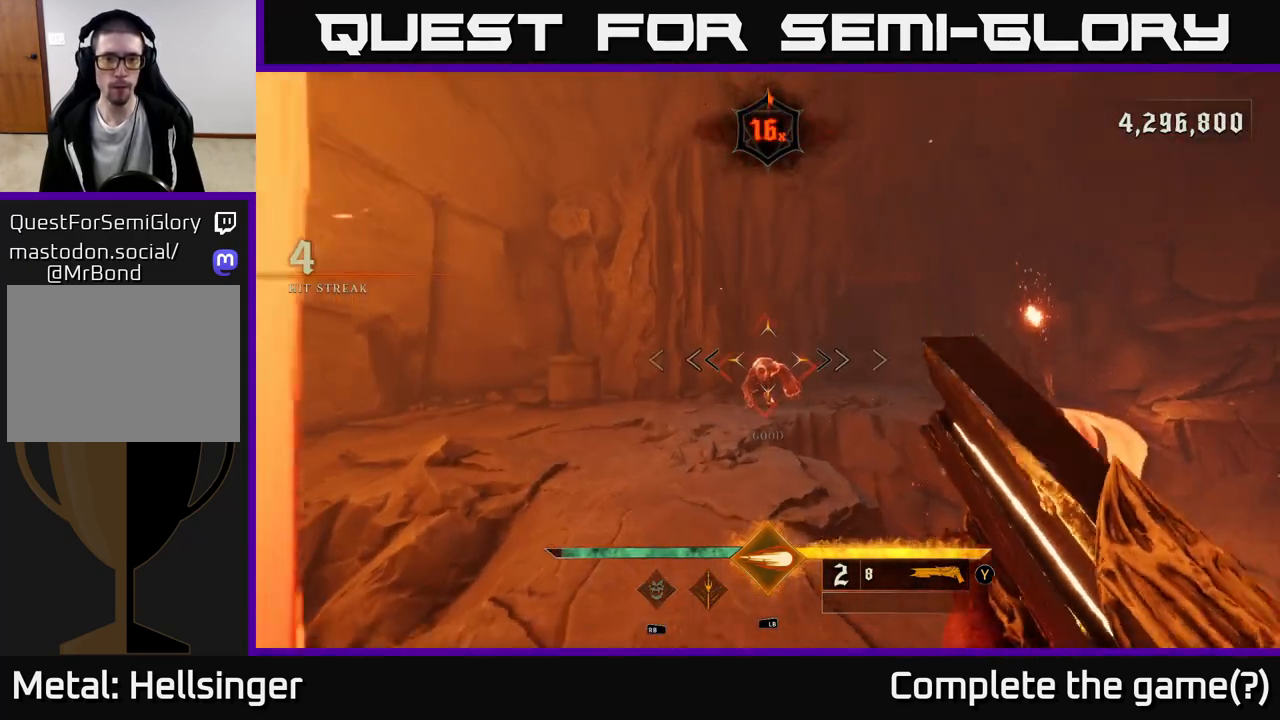
{"buttons": [], "left_stick": "center", "right_stick": "center", "events": [[183, "left_stick", "center"]]}
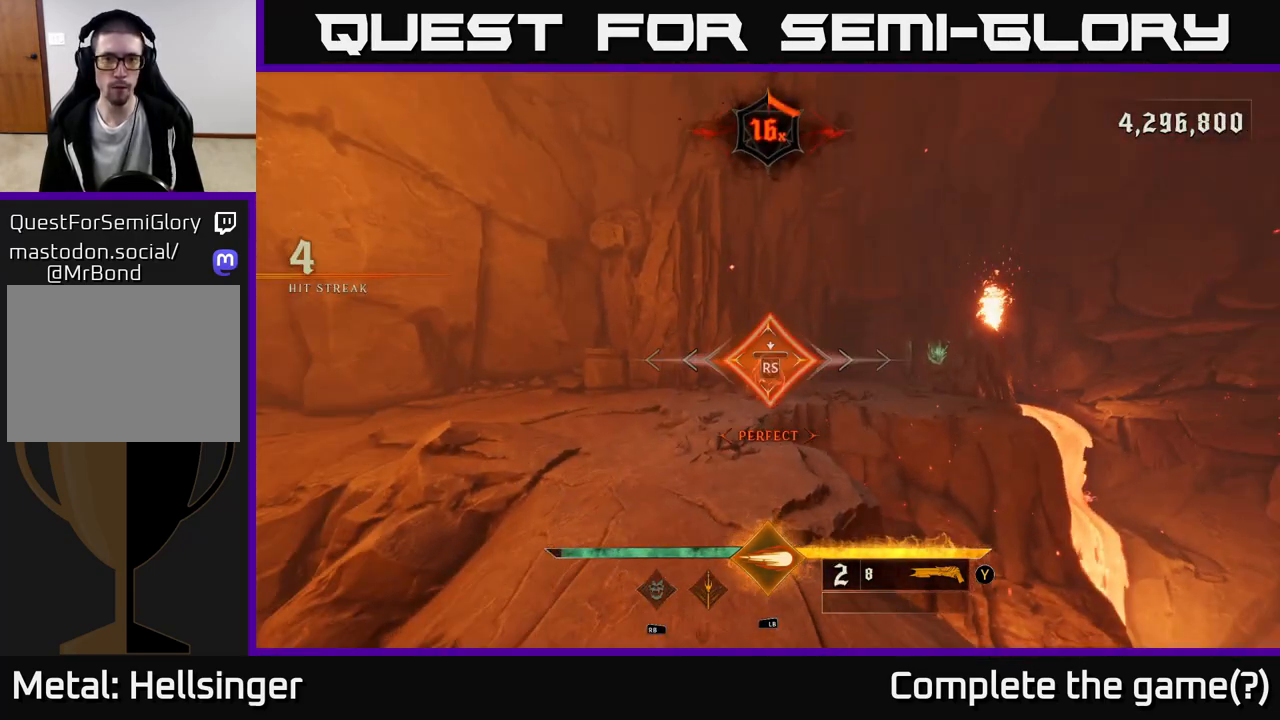
{"buttons": [], "left_stick": "center", "right_stick": "center", "events": []}
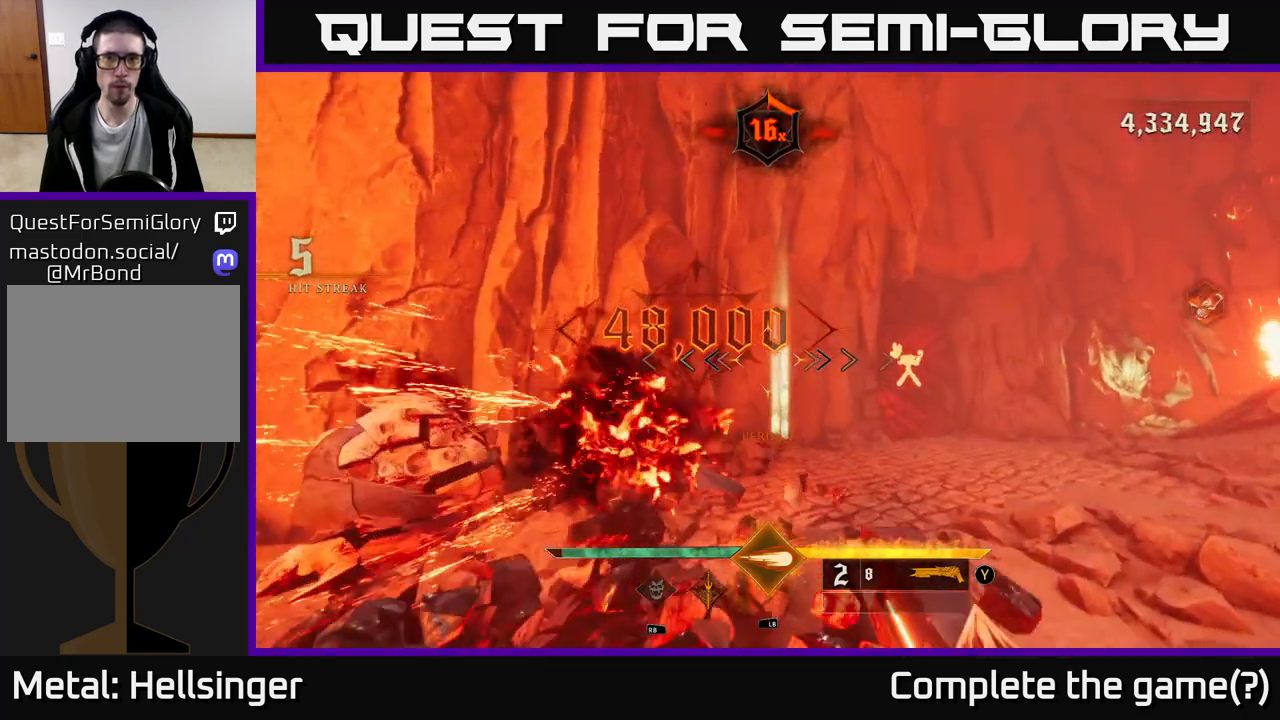
{"buttons": [], "left_stick": "up", "right_stick": "right", "events": [[233, "left_stick", "up"], [367, "right_stick", "right"]]}
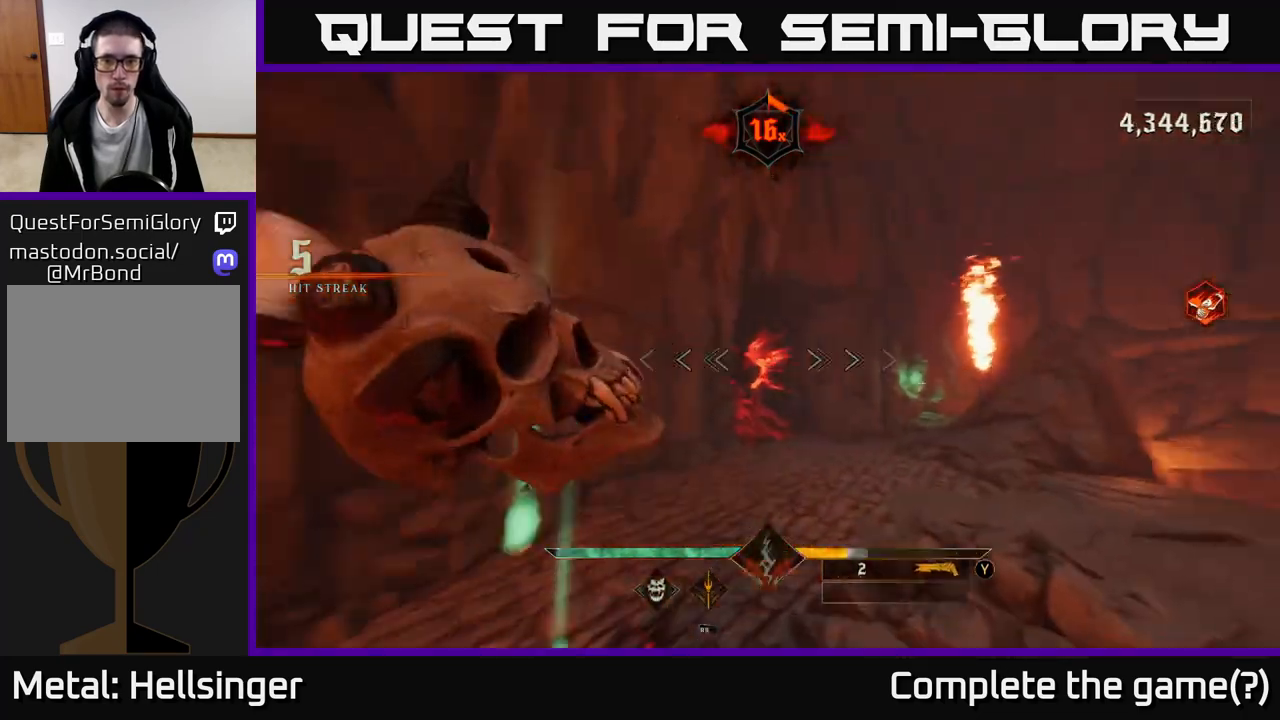
{"buttons": [], "left_stick": "up-left", "right_stick": "center", "events": [[150, "left_stick", "up-left"], [167, "right_stick", "center"], [367, "R2", "down"], [433, "right_stick", "down"], [450, "R2", "up"], [483, "right_stick", "center"]]}
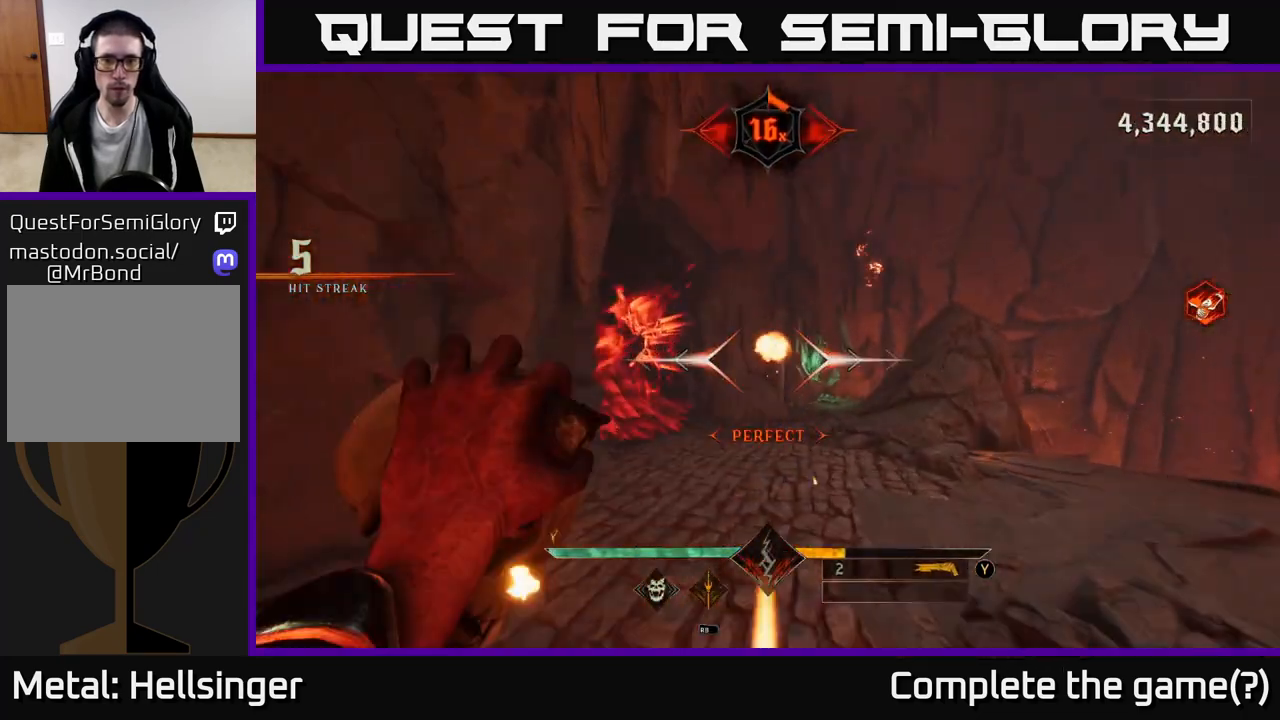
{"buttons": [], "left_stick": "up", "right_stick": "center", "events": [[117, "left_stick", "up-right"], [183, "left_stick", "up"], [267, "right_stick", "right"], [367, "right_stick", "center"], [417, "R2", "down"], [483, "R2", "up"]]}
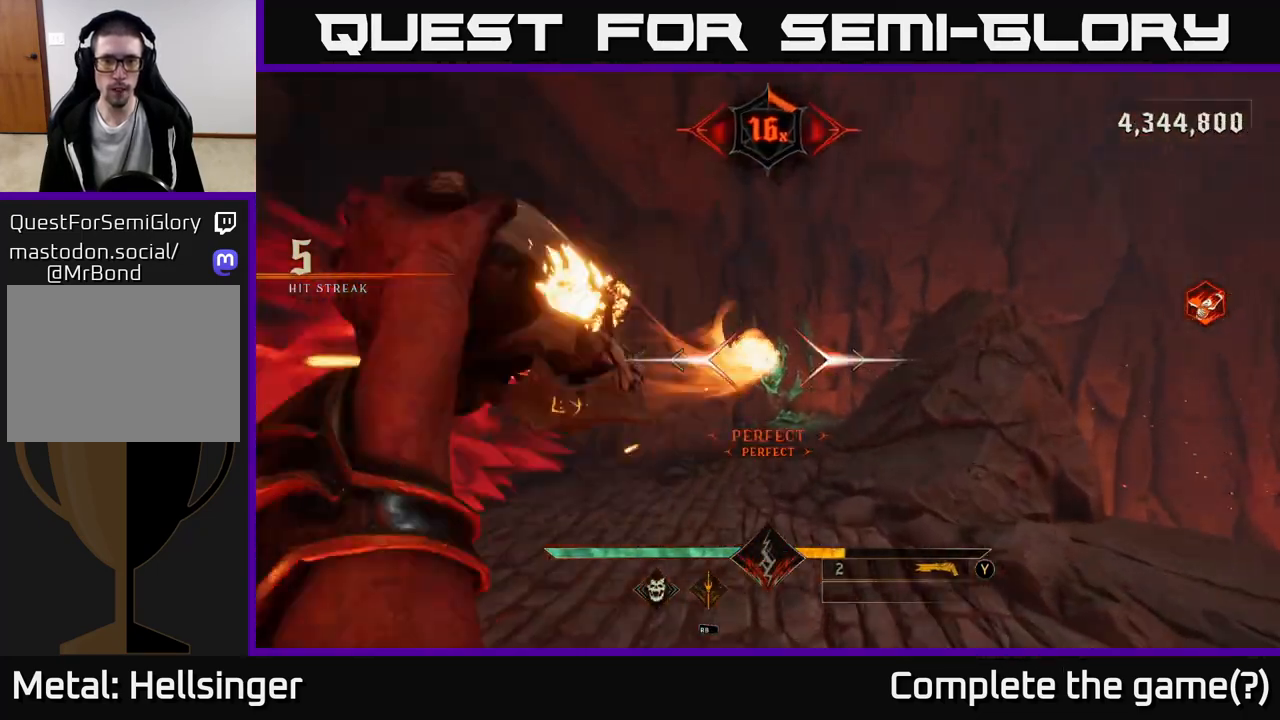
{"buttons": ["R2"], "left_stick": "up", "right_stick": "center", "events": [[450, "R2", "down"]]}
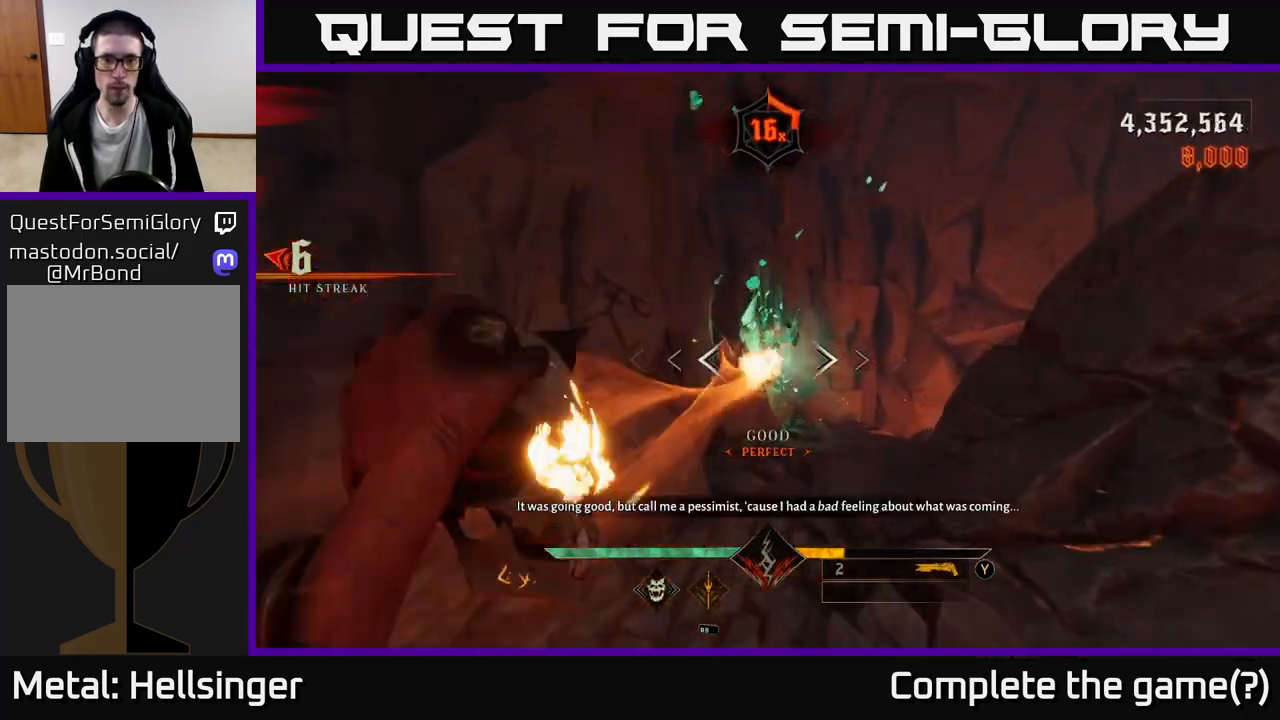
{"buttons": [], "left_stick": "up-right", "right_stick": "left", "events": [[50, "R2", "up"], [383, "right_stick", "left"], [483, "left_stick", "up-right"]]}
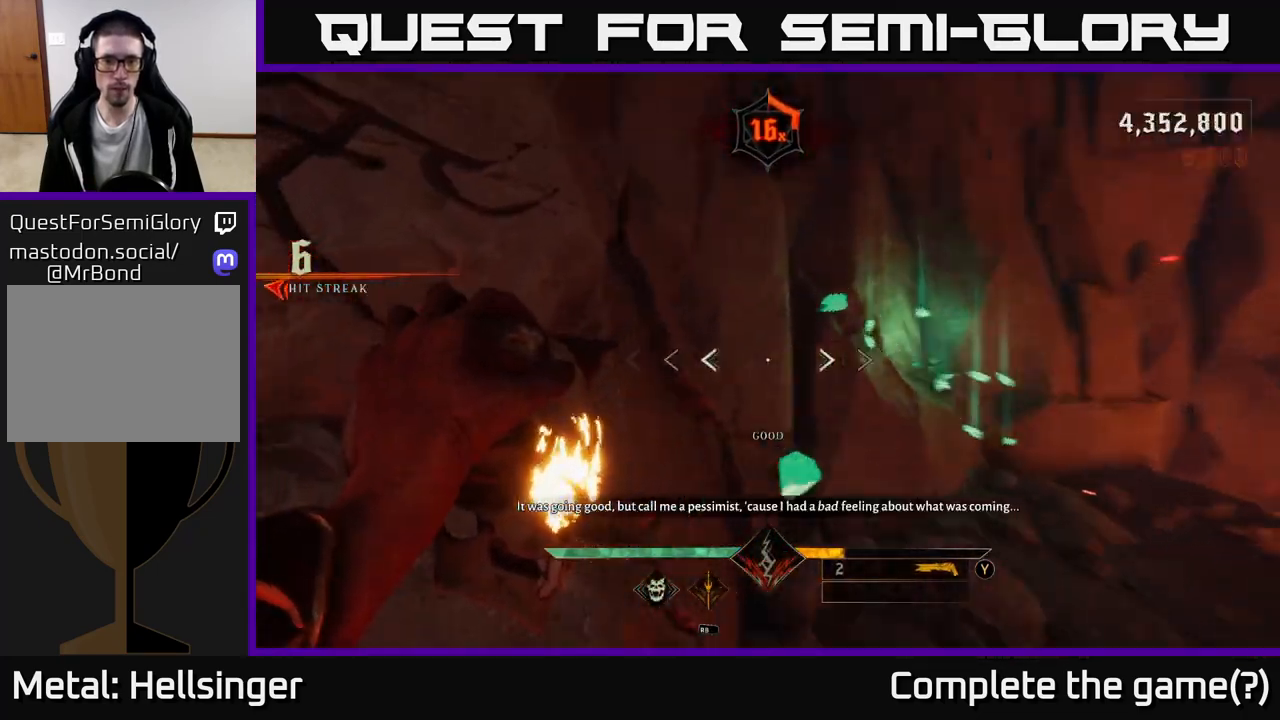
{"buttons": [], "left_stick": "left", "right_stick": "left", "events": [[267, "left_stick", "left"]]}
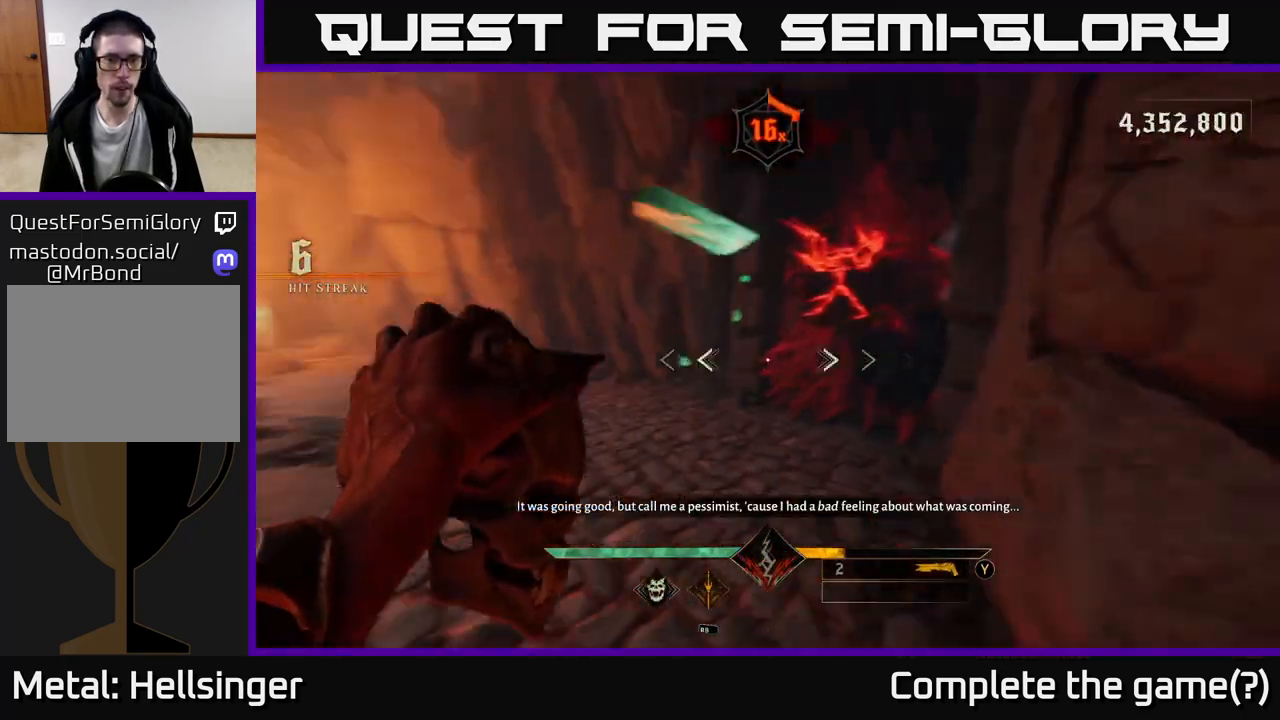
{"buttons": [], "left_stick": "up-left", "right_stick": "center", "events": [[33, "right_stick", "center"], [67, "R2", "down"], [100, "left_stick", "up"], [167, "R2", "up"], [183, "left_stick", "up-right"], [300, "right_stick", "up-right"], [350, "left_stick", "up-left"], [500, "right_stick", "center"]]}
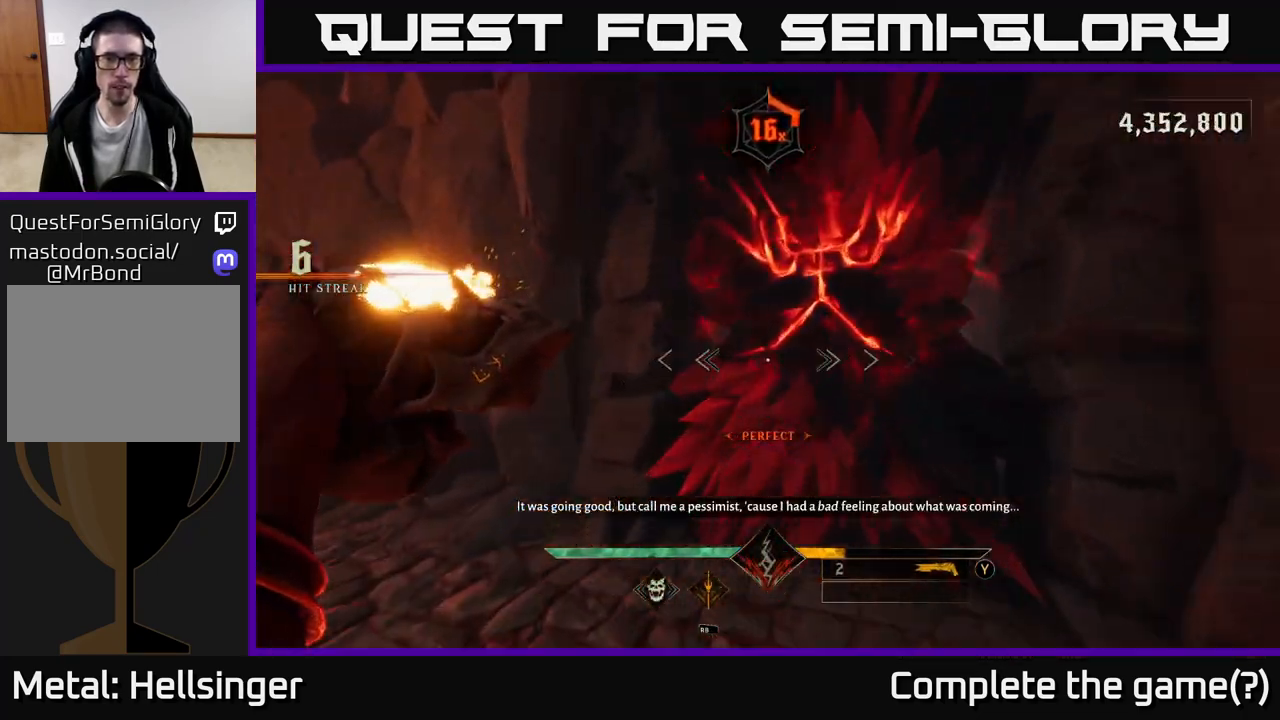
{"buttons": [], "left_stick": "center", "right_stick": "center", "events": [[133, "R2", "down"], [133, "right_stick", "right"], [167, "left_stick", "up-right"], [233, "R2", "up"], [300, "right_stick", "center"], [333, "left_stick", "center"]]}
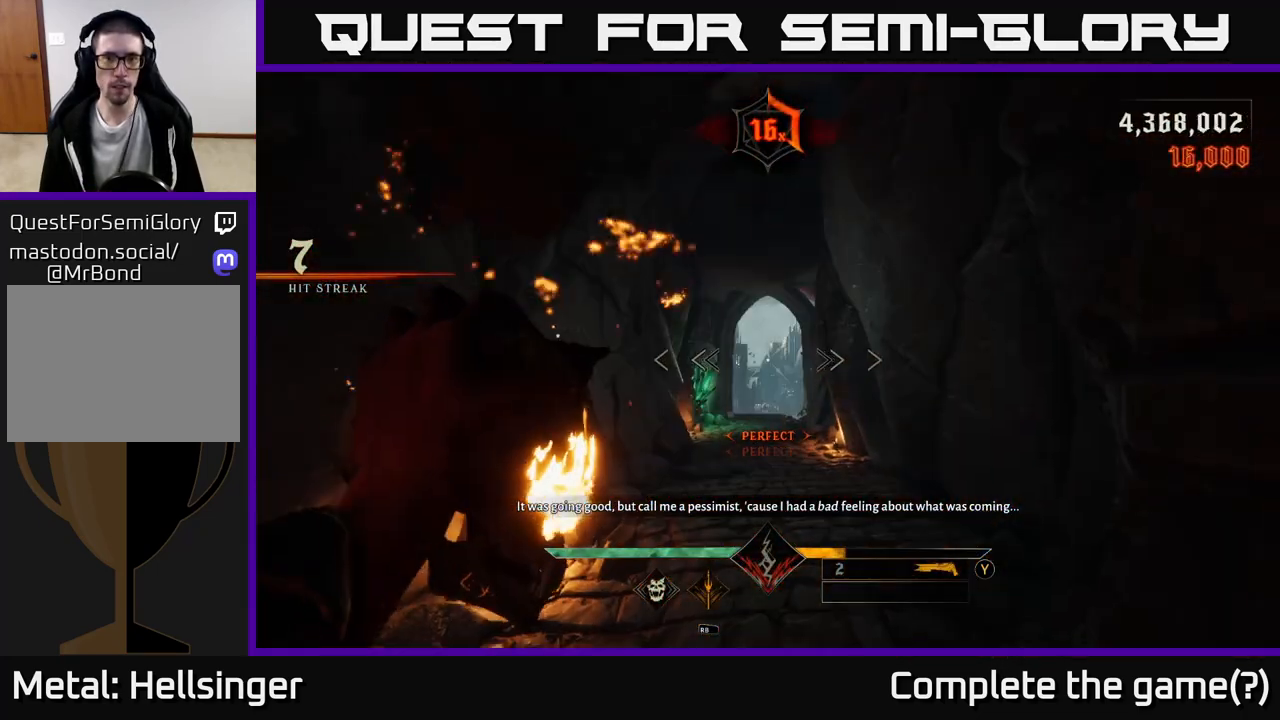
{"buttons": [], "left_stick": "up", "right_stick": "center", "events": [[233, "left_stick", "down-left"], [333, "left_stick", "up"]]}
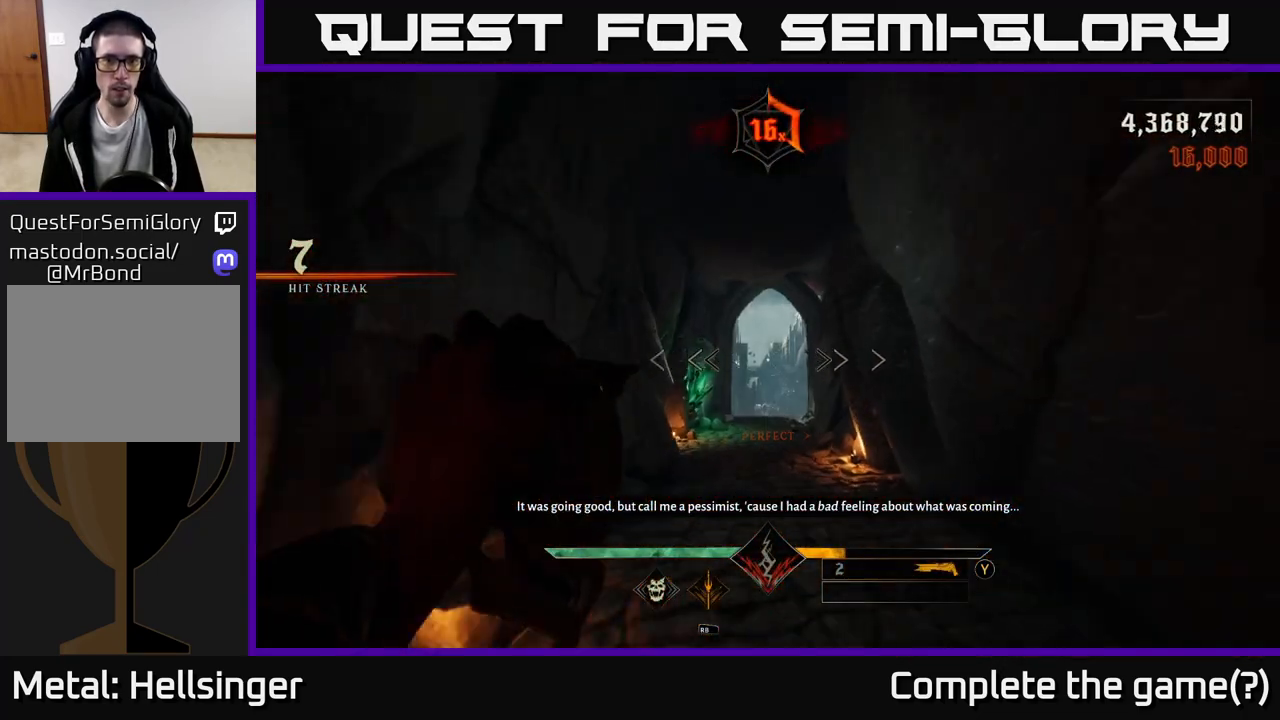
{"buttons": [], "left_stick": "up", "right_stick": "center", "events": []}
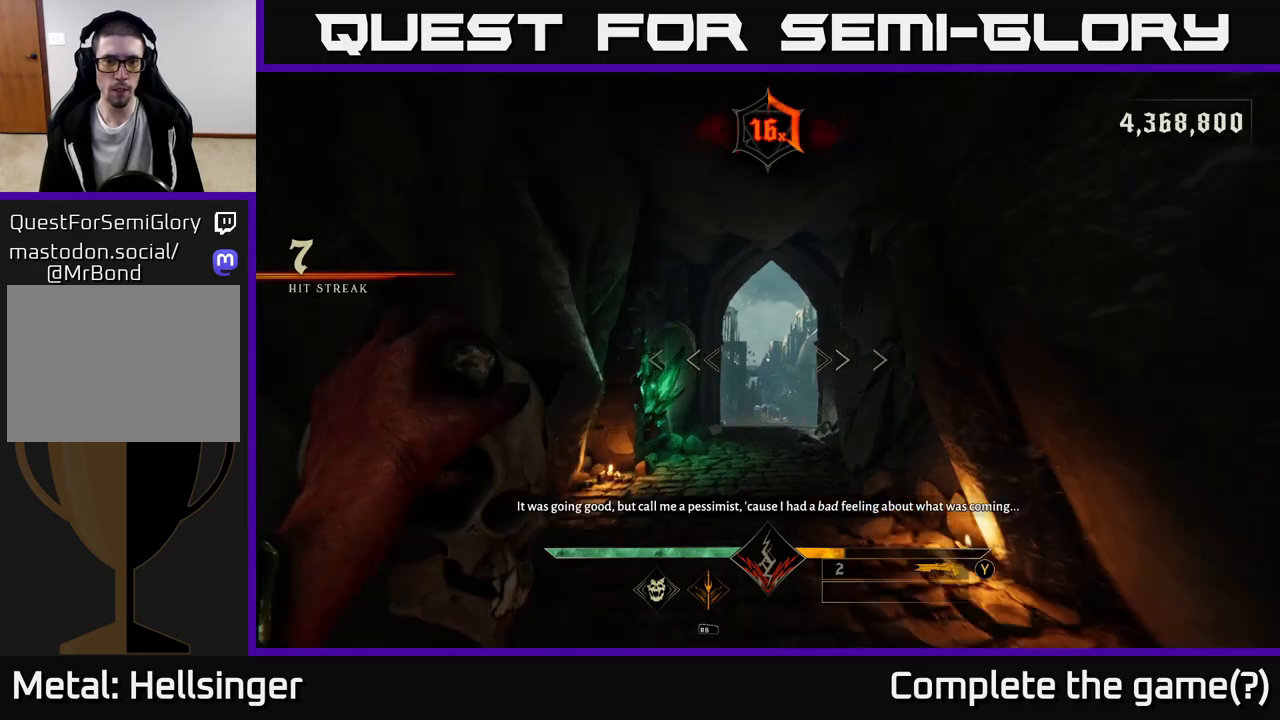
{"buttons": [], "left_stick": "up", "right_stick": "down-right", "events": [[167, "R2", "down"], [250, "R2", "up"], [483, "right_stick", "down-right"]]}
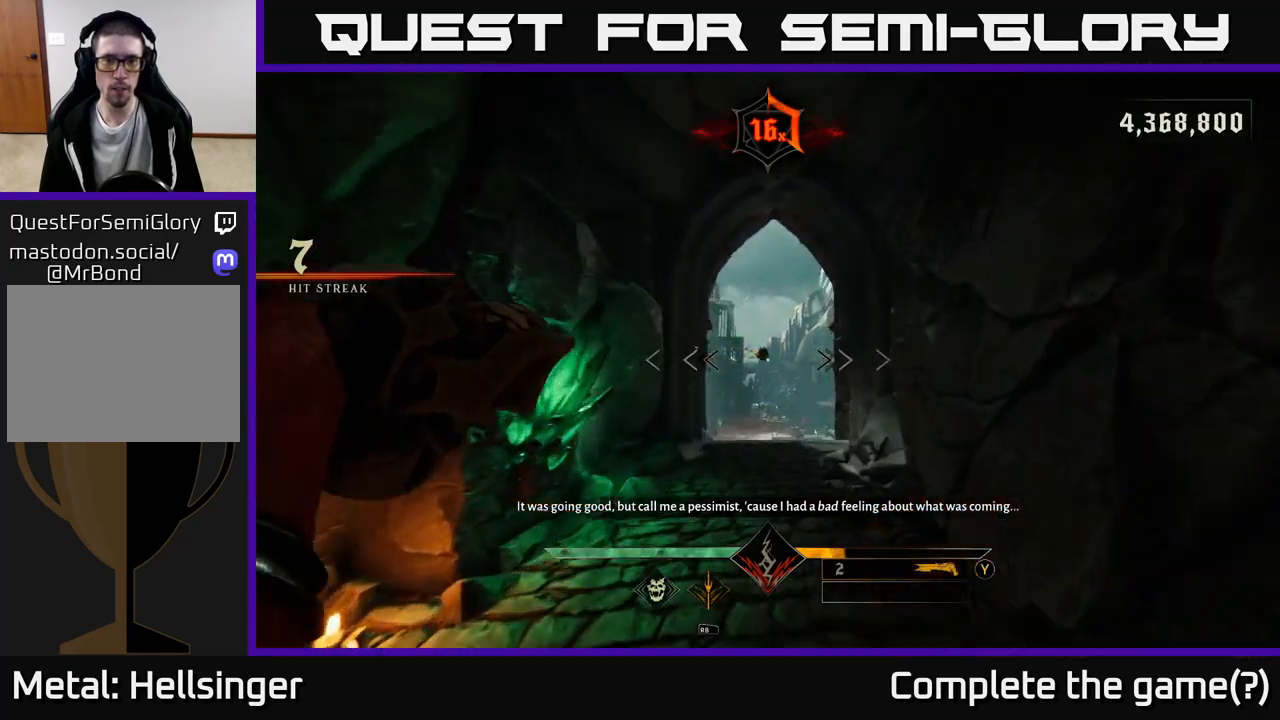
{"buttons": [], "left_stick": "up", "right_stick": "center", "events": [[100, "right_stick", "center"], [183, "R2", "down"], [250, "R2", "up"]]}
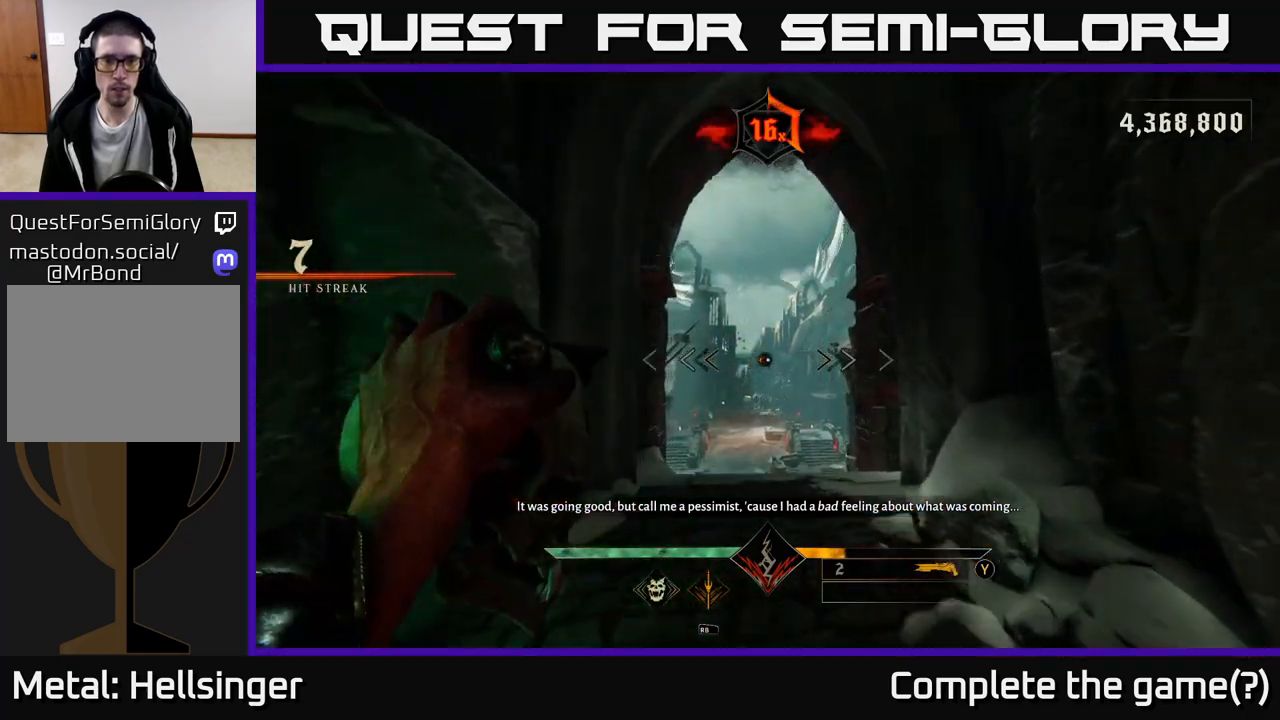
{"buttons": [], "left_stick": "up", "right_stick": "center", "events": [[83, "right_stick", "down"], [200, "R2", "down"], [217, "right_stick", "center"], [267, "R2", "up"]]}
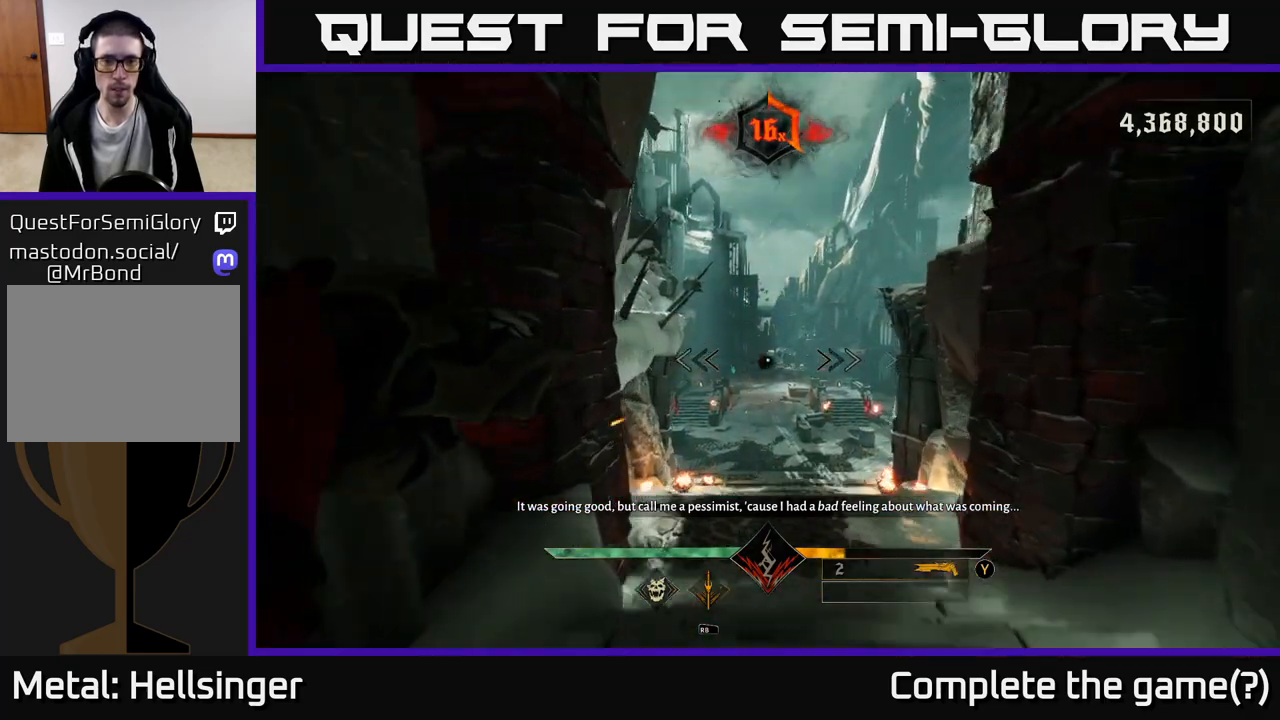
{"buttons": ["R2"], "left_stick": "up", "right_stick": "center", "events": [[417, "R2", "down"]]}
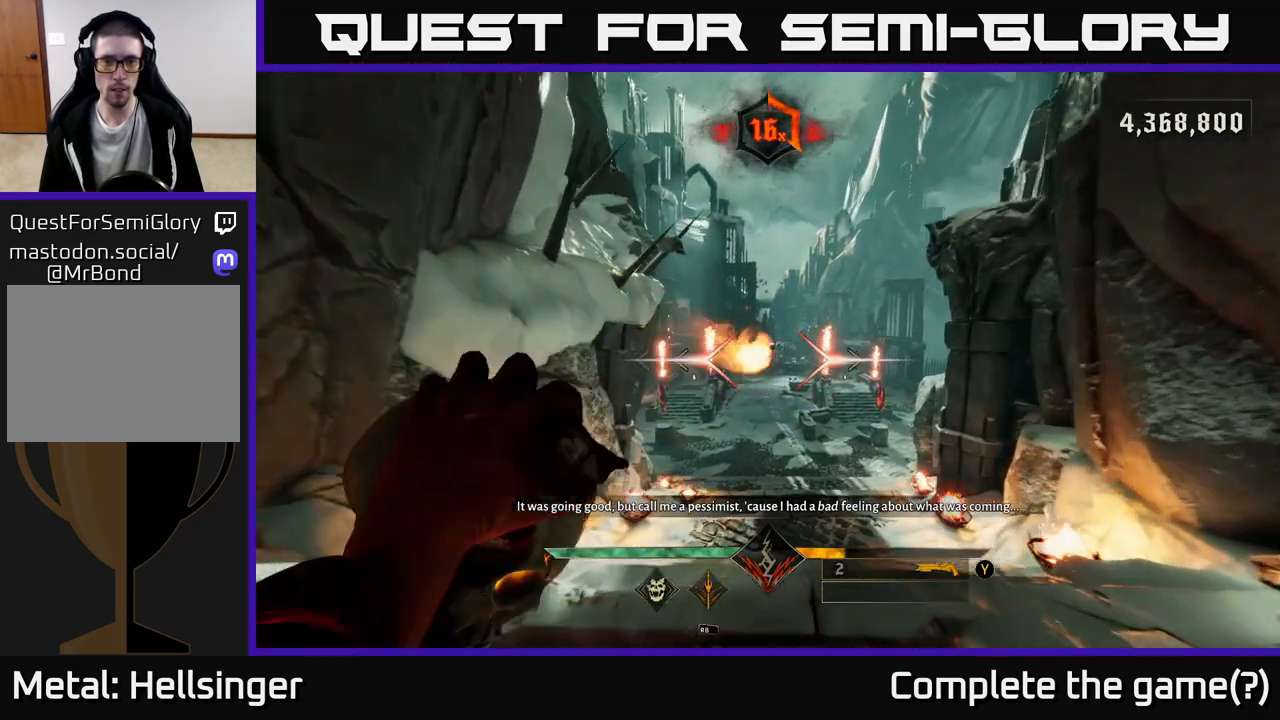
{"buttons": [], "left_stick": "up", "right_stick": "center", "events": [[17, "R2", "up"], [250, "left_stick", "up-right"], [333, "right_stick", "down"], [350, "left_stick", "up"], [433, "R2", "down"], [433, "right_stick", "center"], [483, "R2", "up"]]}
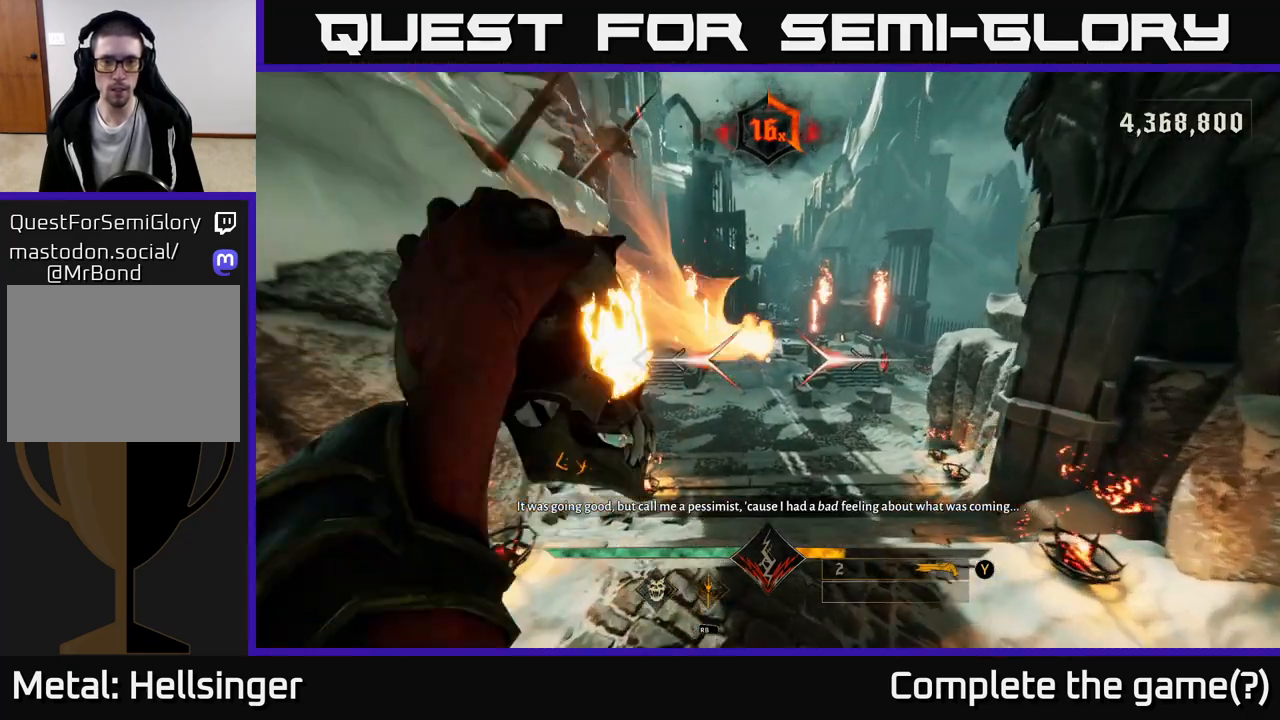
{"buttons": ["R2"], "left_stick": "up", "right_stick": "center", "events": [[433, "R2", "down"]]}
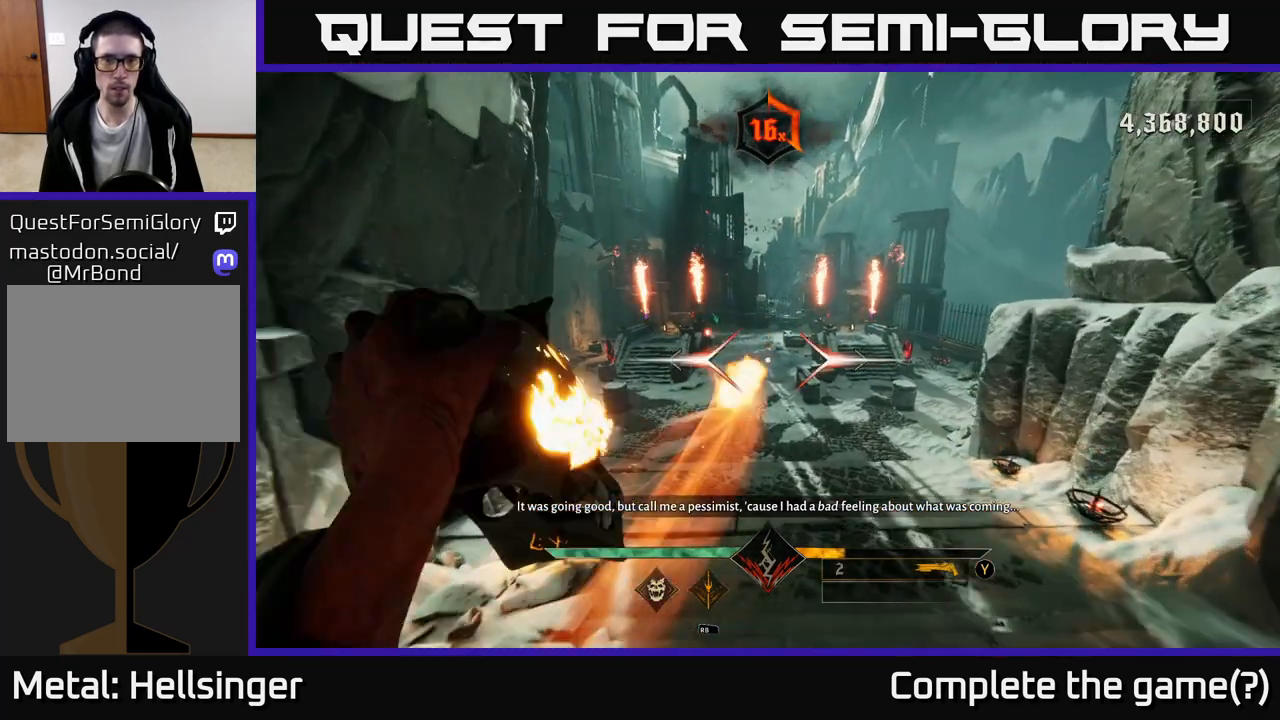
{"buttons": [], "left_stick": "up", "right_stick": "center", "events": [[33, "R2", "up"]]}
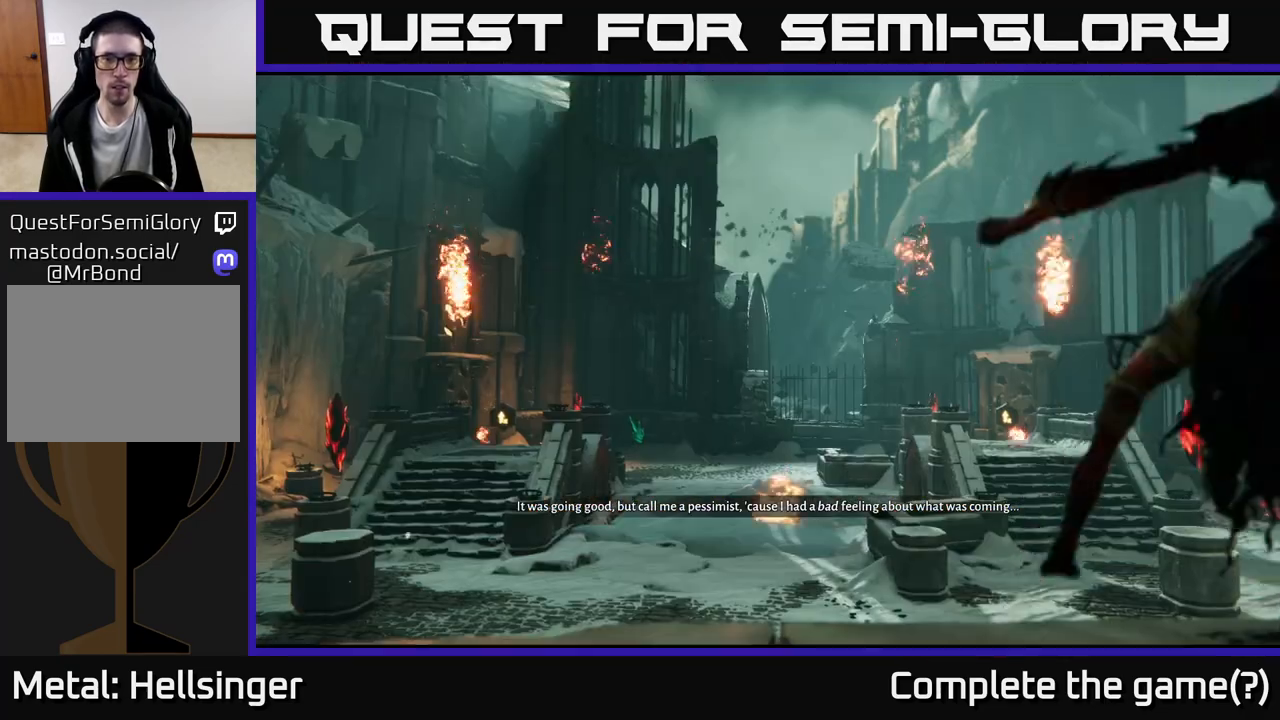
{"buttons": [], "left_stick": "center", "right_stick": "center", "events": [[17, "R2", "down"], [83, "R2", "up"], [500, "left_stick", "center"]]}